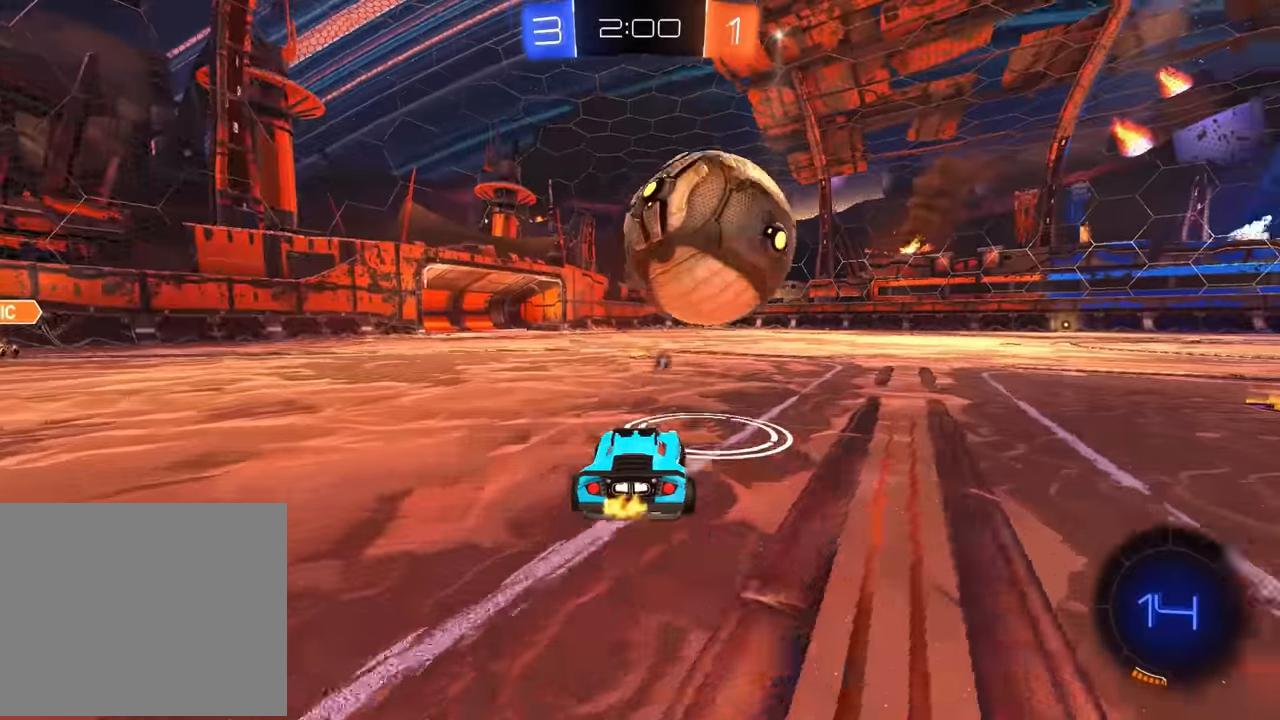
Gameplay with a controller (PlayStation layout); each line is a JSON object with the inputs held at the frame after it (dt_ms = milliseconds from this image to that frame). "events" lists button and stick changes between this image and that frame as [ms after this image, input, new state], when the widget could be followed in between. Not read: DPAD_DOWN DPAD_LEFT DPAD_RIGHT DPAD_UP L3 R3 SELECT START right_stick.
{"dt_ms": 500, "buttons": [], "left_stick": "center"}
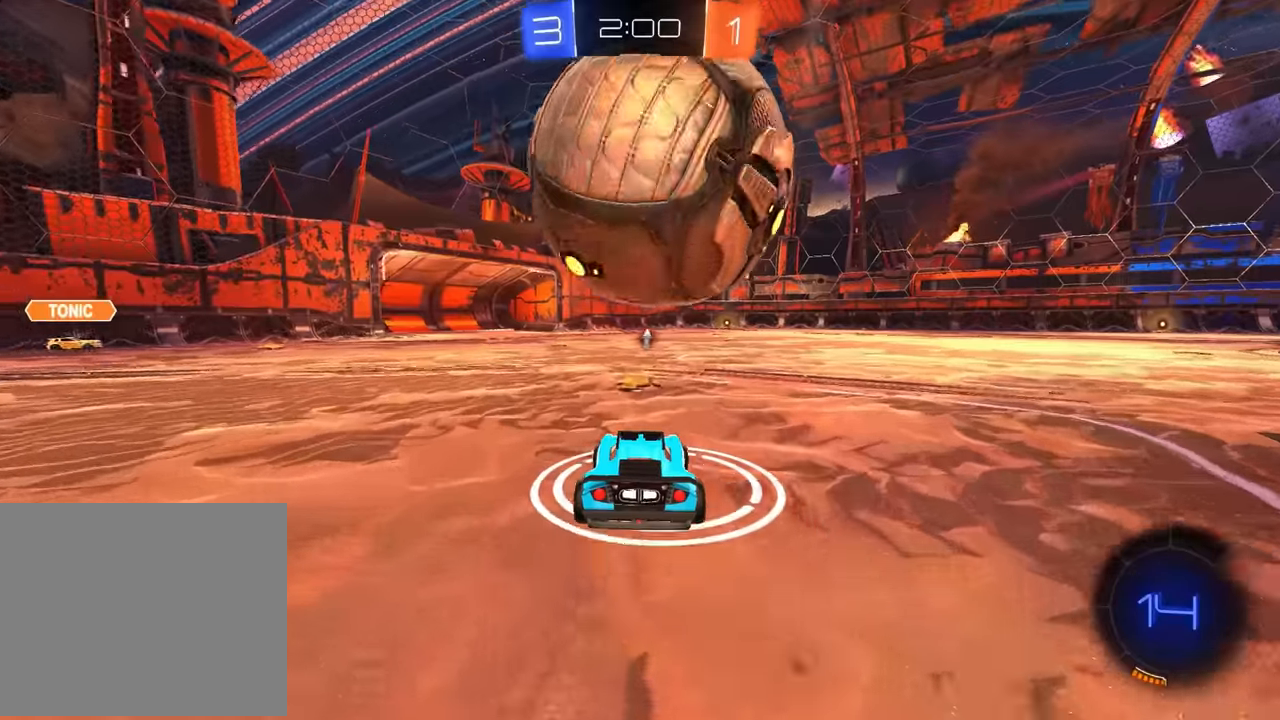
{"dt_ms": 500, "buttons": ["R2"], "left_stick": "center", "events": [[117, "left_stick", "left"], [167, "left_stick", "center"], [267, "R2", "down"]]}
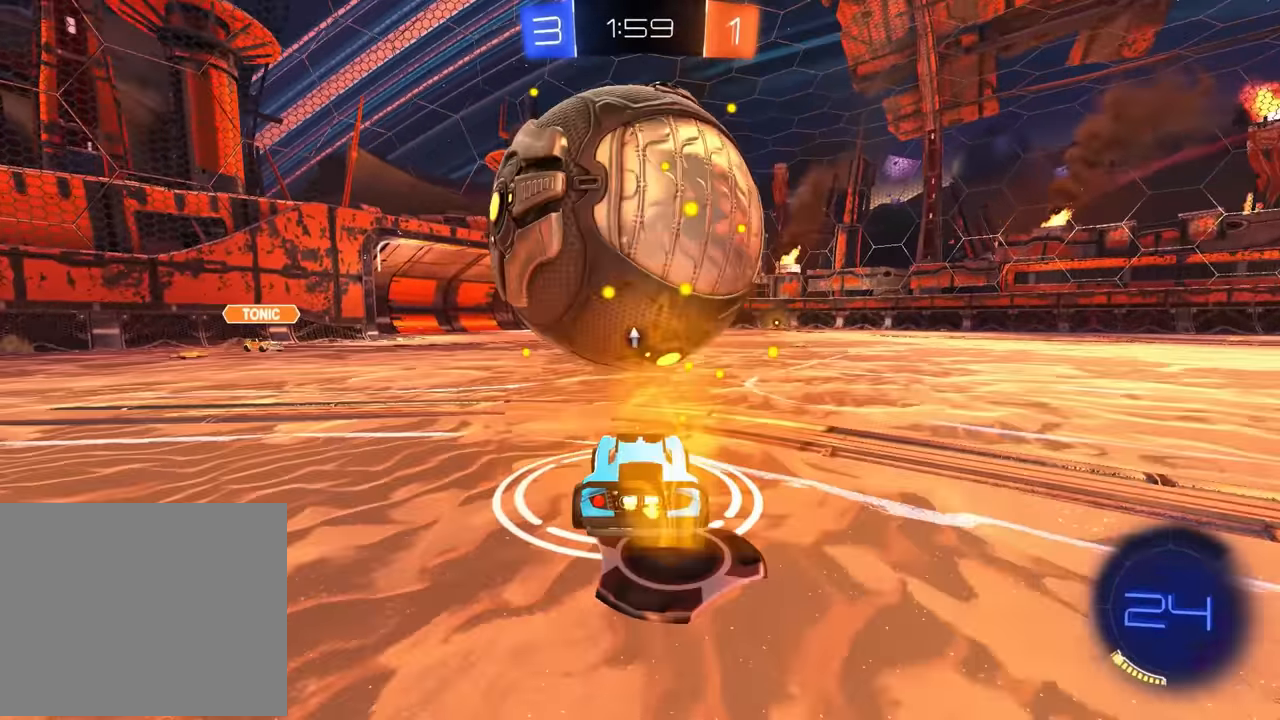
{"dt_ms": 500, "buttons": [], "left_stick": "down", "events": [[83, "CIRCLE", "down"], [217, "CIRCLE", "up"], [417, "CROSS", "down"], [417, "R2", "up"], [433, "left_stick", "down"], [483, "CROSS", "up"]]}
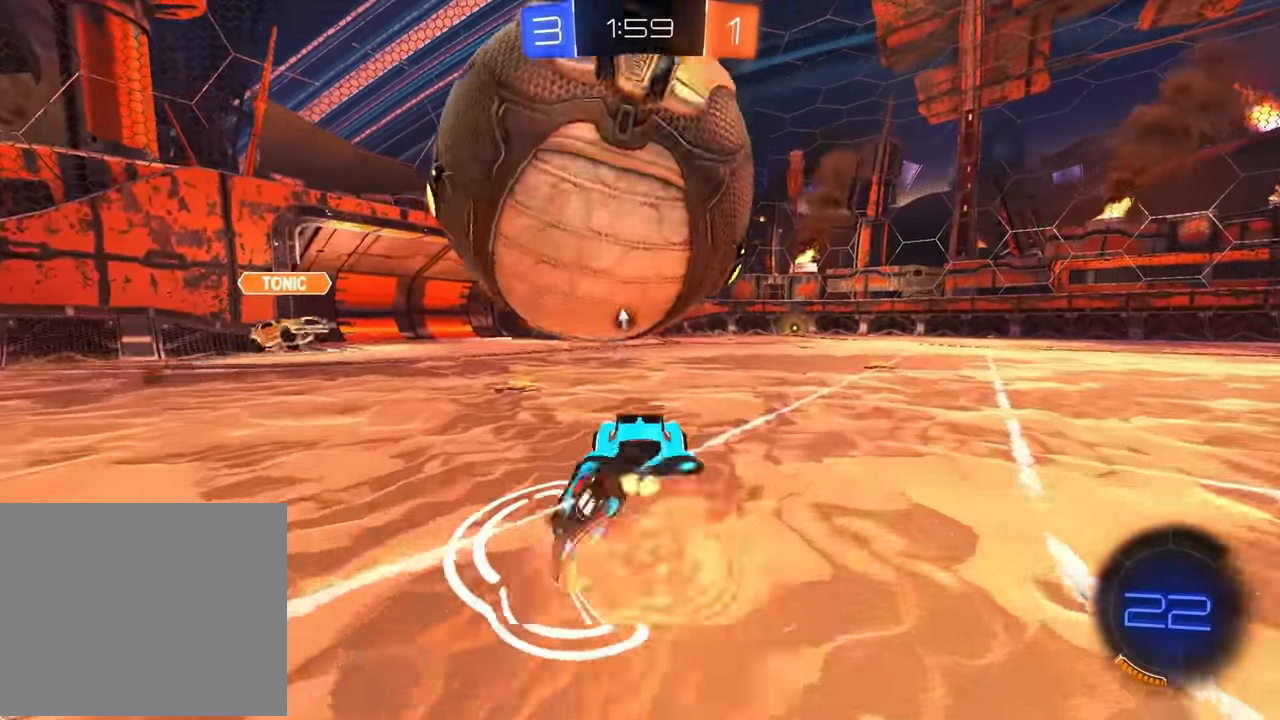
{"dt_ms": 500, "buttons": ["R1"], "left_stick": "up-left"}
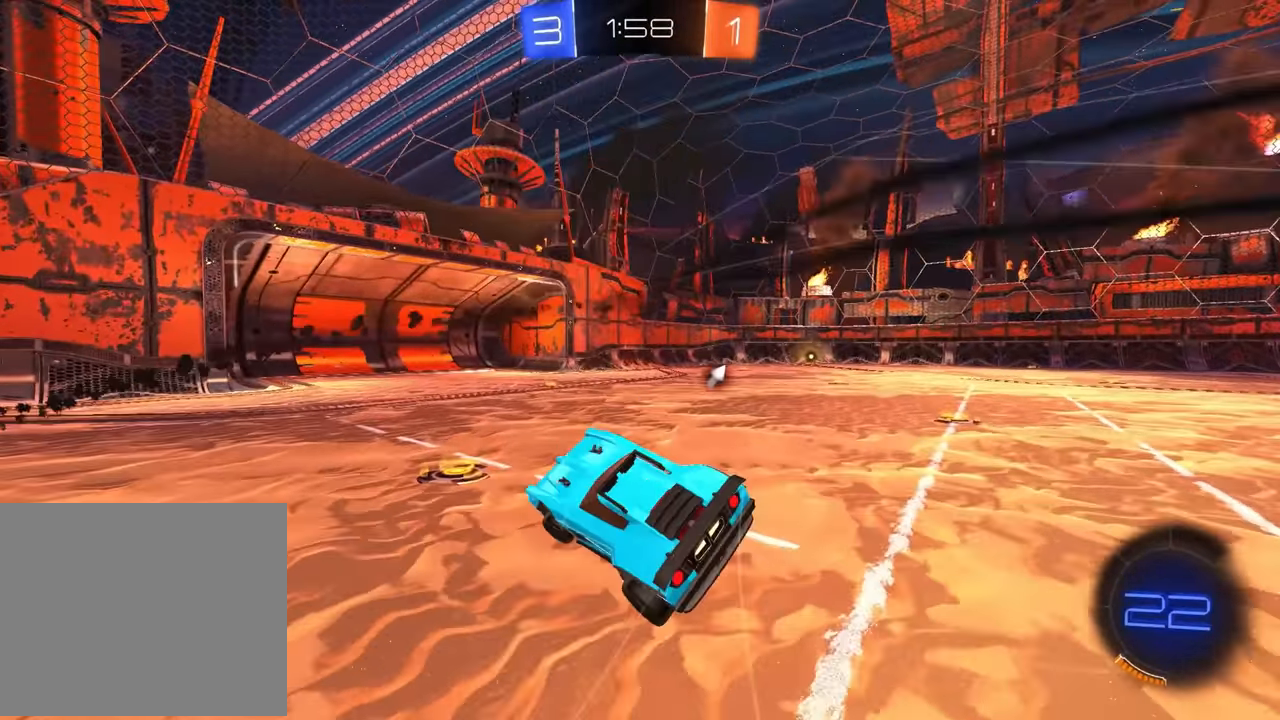
{"dt_ms": 1000, "buttons": ["R2"], "left_stick": "down"}
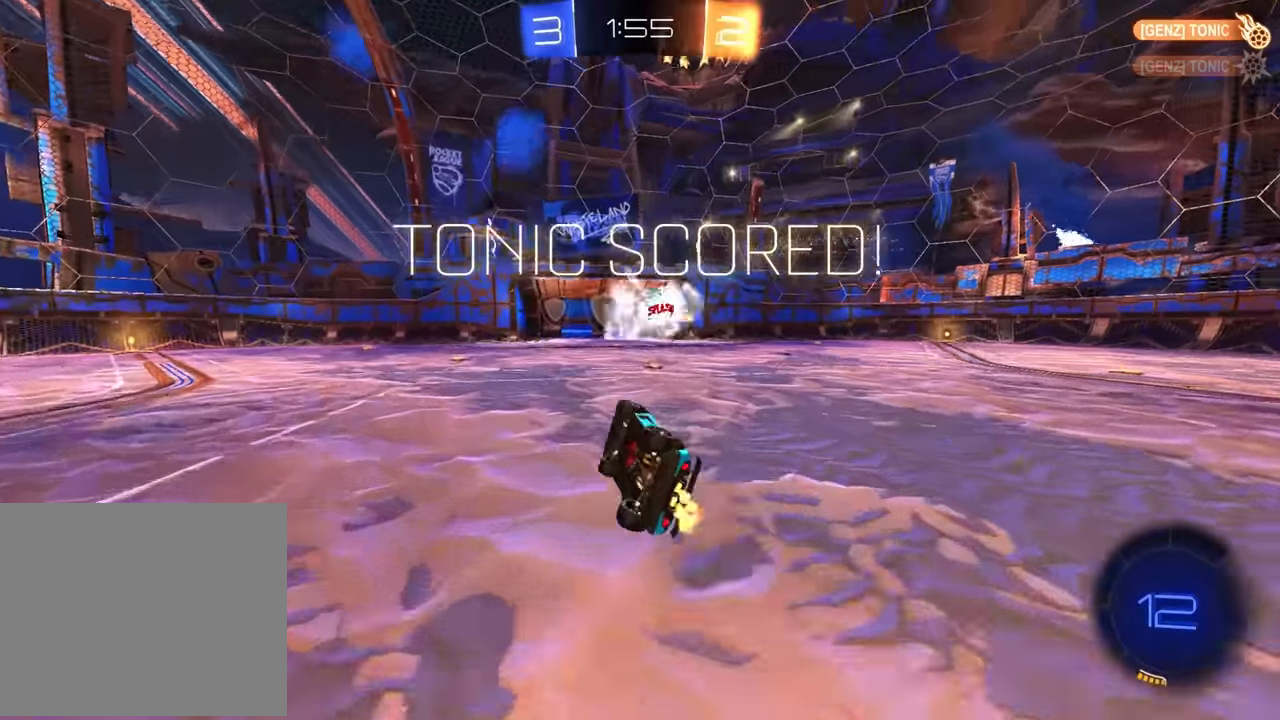
{"dt_ms": 500, "buttons": ["TRIANGLE", "R2"], "left_stick": "center", "events": [[17, "left_stick", "left"], [100, "left_stick", "center"], [117, "R2", "up"], [450, "R2", "down"], [483, "TRIANGLE", "down"]]}